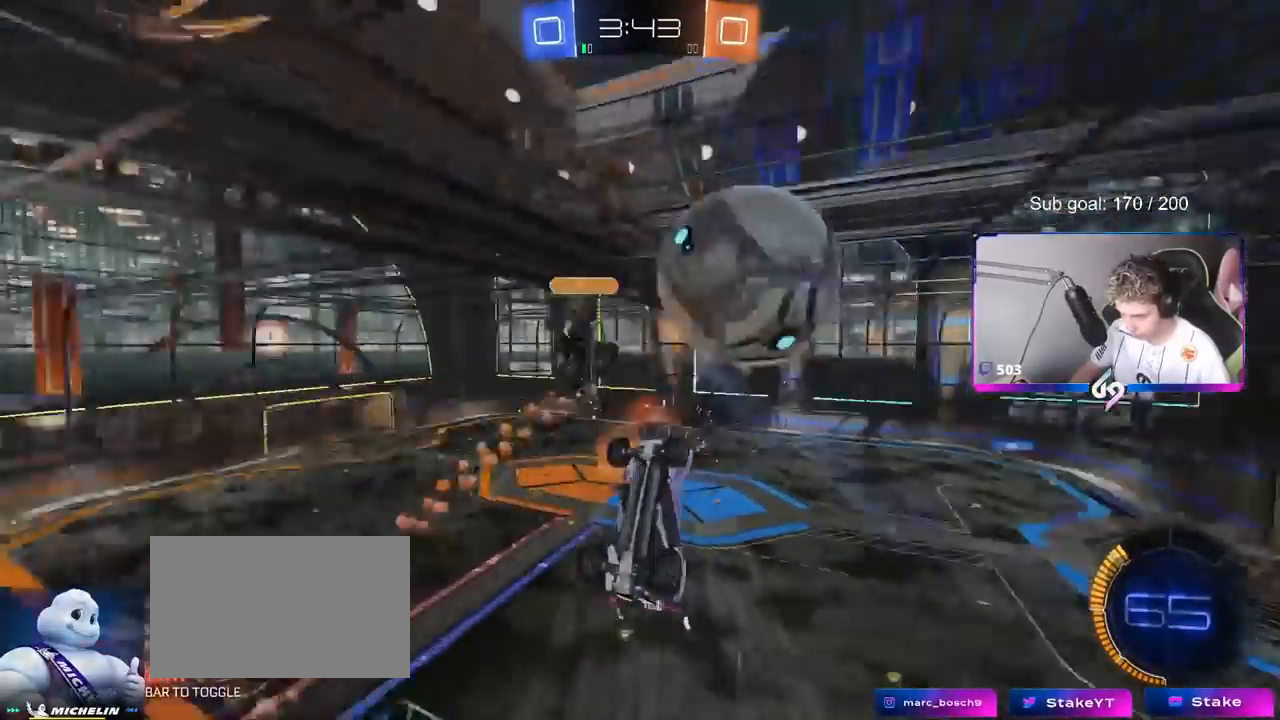
Gameplay with keyboard and mouse; each line is a JSON object with the keys and mouse buttons held at the frame after it. "events" lists presses ("down") and releases ("up") of "1", "2", "3", "4", "5", "a", "alt", "c", "caps_lock", "ctrl", "d", "e", "f", "g", "q", "r", "s", "shift", "space", "t", "tab", "v", "w", "x", "z", "mouse_left", "mouse_wheel" and "mouse_right" between this image and that frame as [ms after this image, input, new state], when the widget could be followed in between. "mouse_left", "mouse_wheel", "mouse_right" = the "left", "wheel", "right" buttons of the "mouse" list. No other keys are recorded. "wheel" means that the mouse wheel is clicked or scrolled. "mouse_move" is the direction in which the mouse moves at that frame (one of eight, or "still"), when it could be read.
{"keys": ["d"], "mouse": [], "mouse_move": "still", "events": [[400, "d", "down"], [450, "shift", "up"]]}
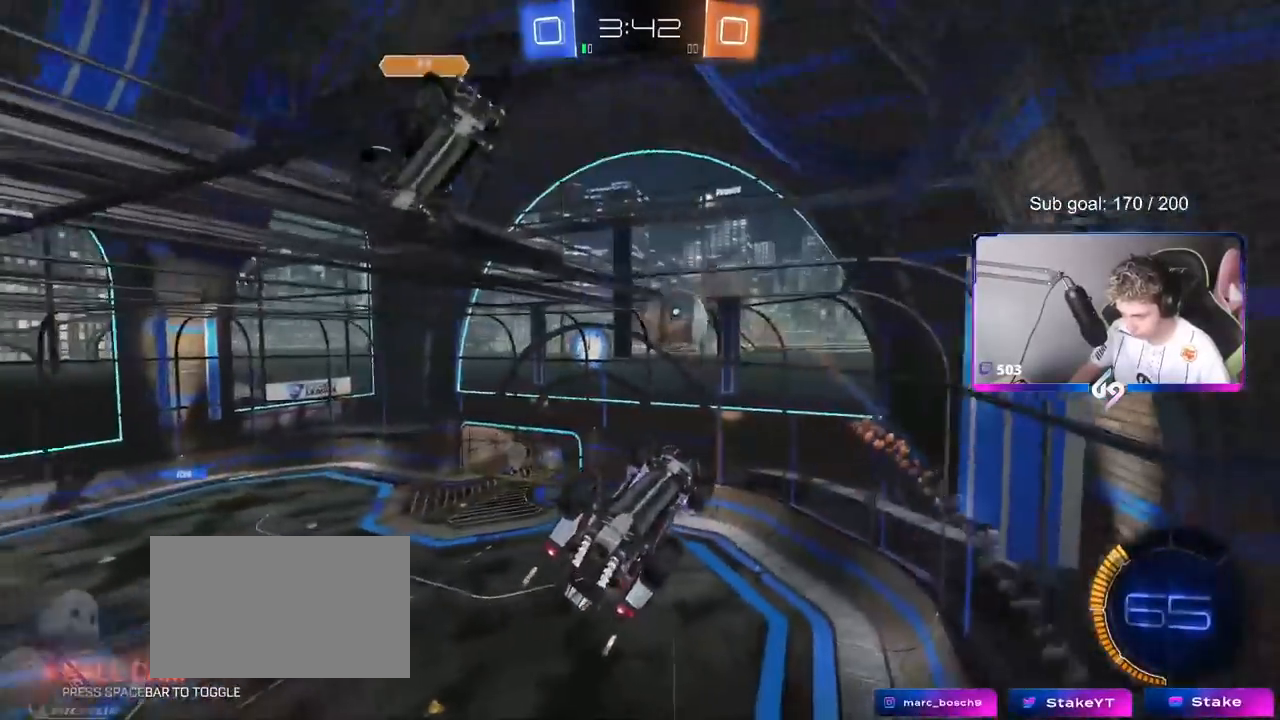
{"keys": ["a", "w"], "mouse": [], "mouse_move": "still", "events": [[134, "shift", "down"], [234, "shift", "up"], [234, "w", "down"], [284, "d", "up"], [334, "a", "down"]]}
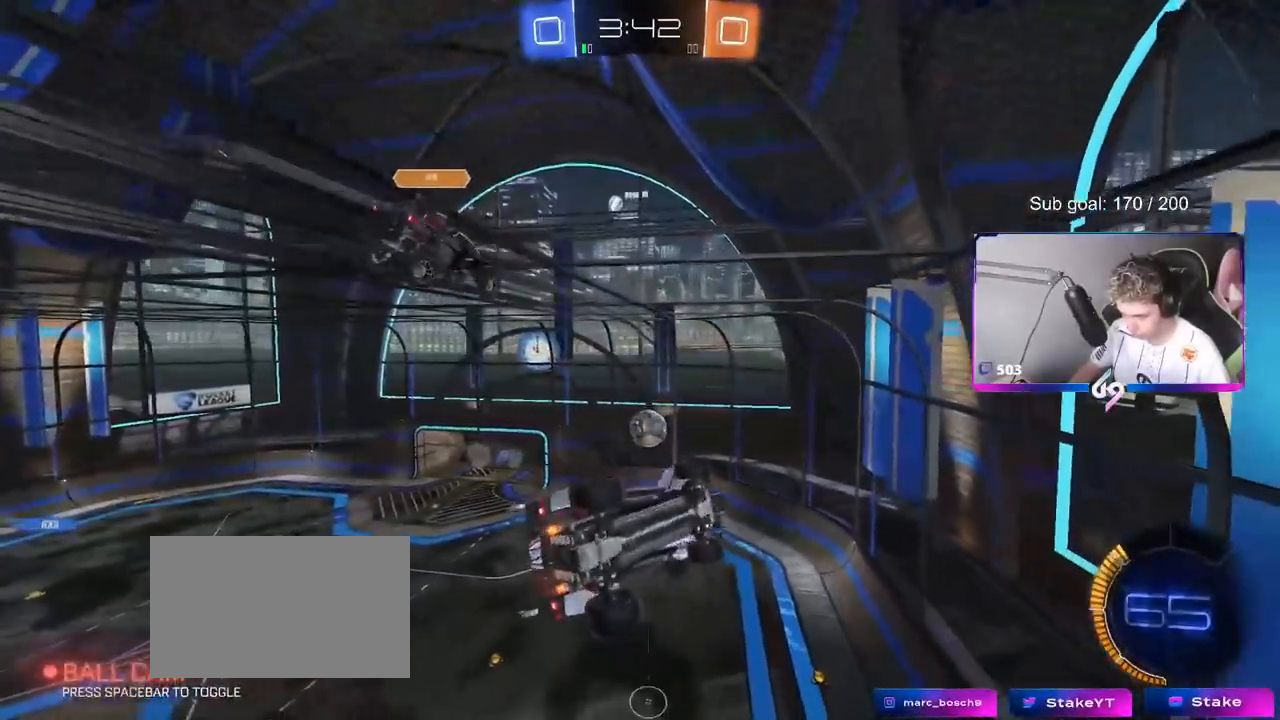
{"keys": ["a", "shift"], "mouse": ["left"], "mouse_move": "still", "events": [[100, "w", "up"], [200, "mouse_left", "down"], [200, "shift", "down"], [250, "s", "down"], [434, "s", "up"]]}
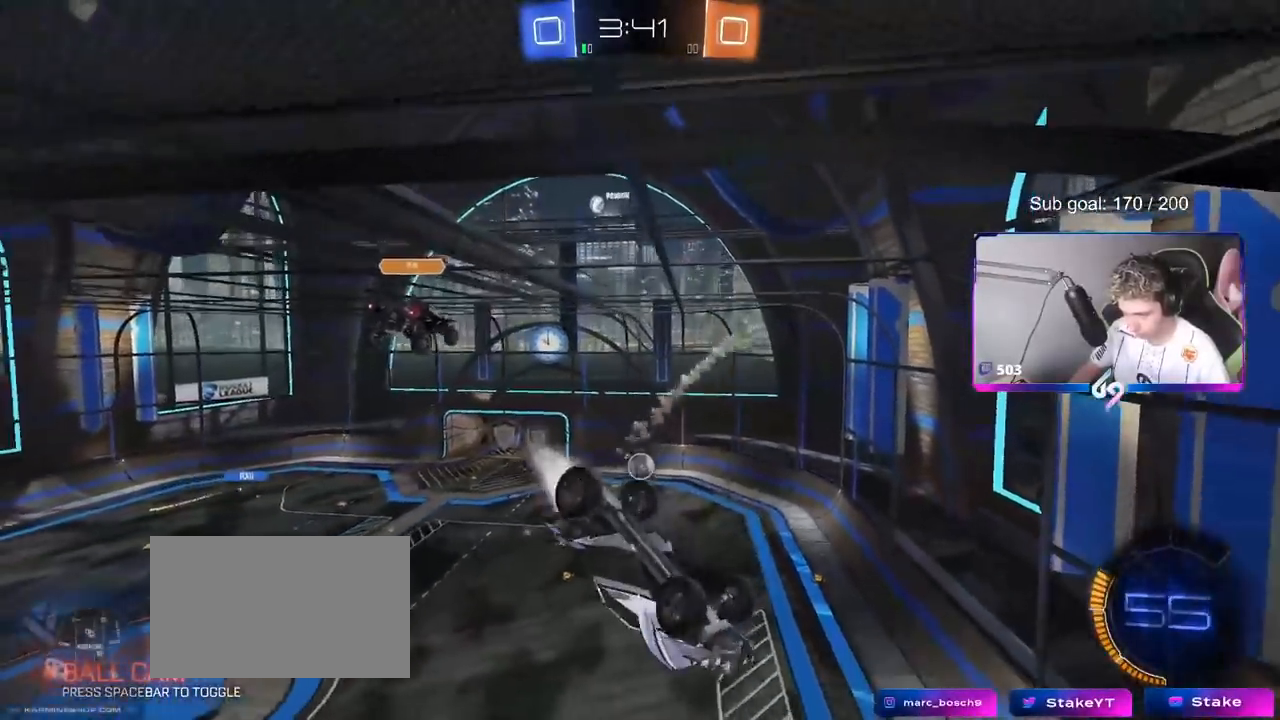
{"keys": [], "mouse": [], "mouse_move": "still", "events": [[167, "mouse_left", "up"], [267, "w", "down"], [401, "w", "up"], [451, "a", "up"], [451, "shift", "up"]]}
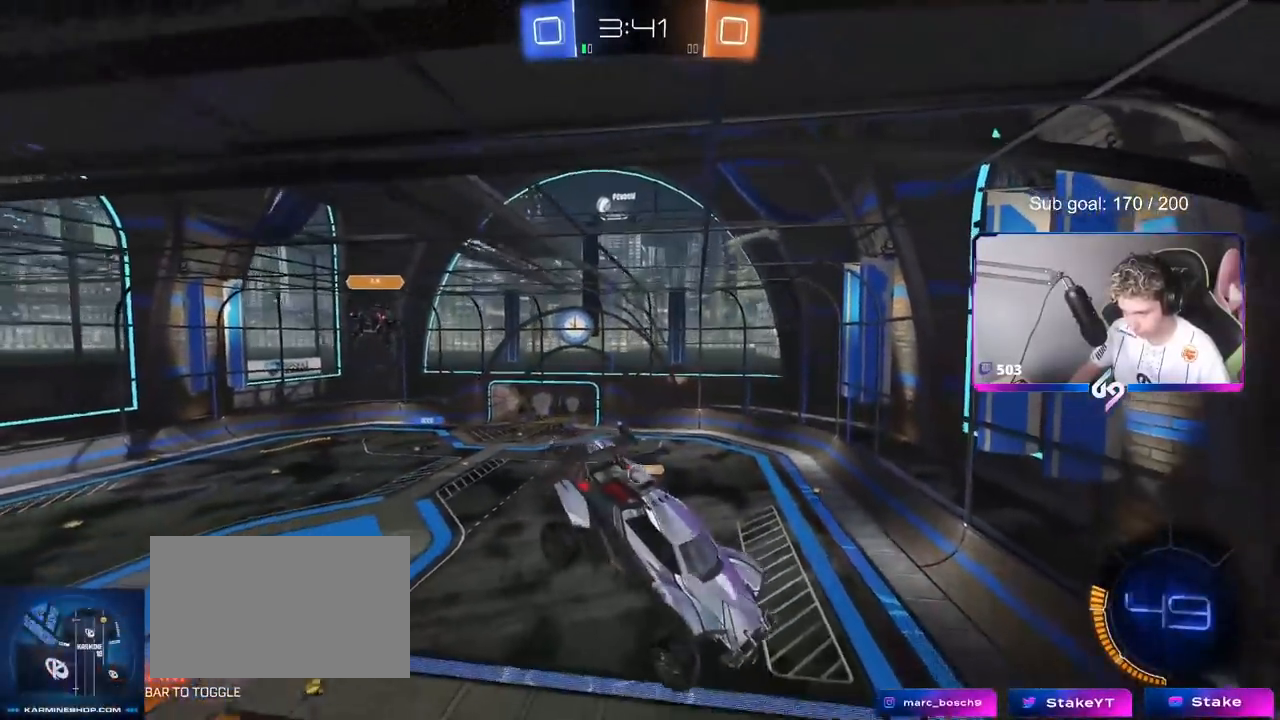
{"keys": ["d", "shift"], "mouse": [], "mouse_move": "still", "events": [[467, "d", "down"], [467, "shift", "down"]]}
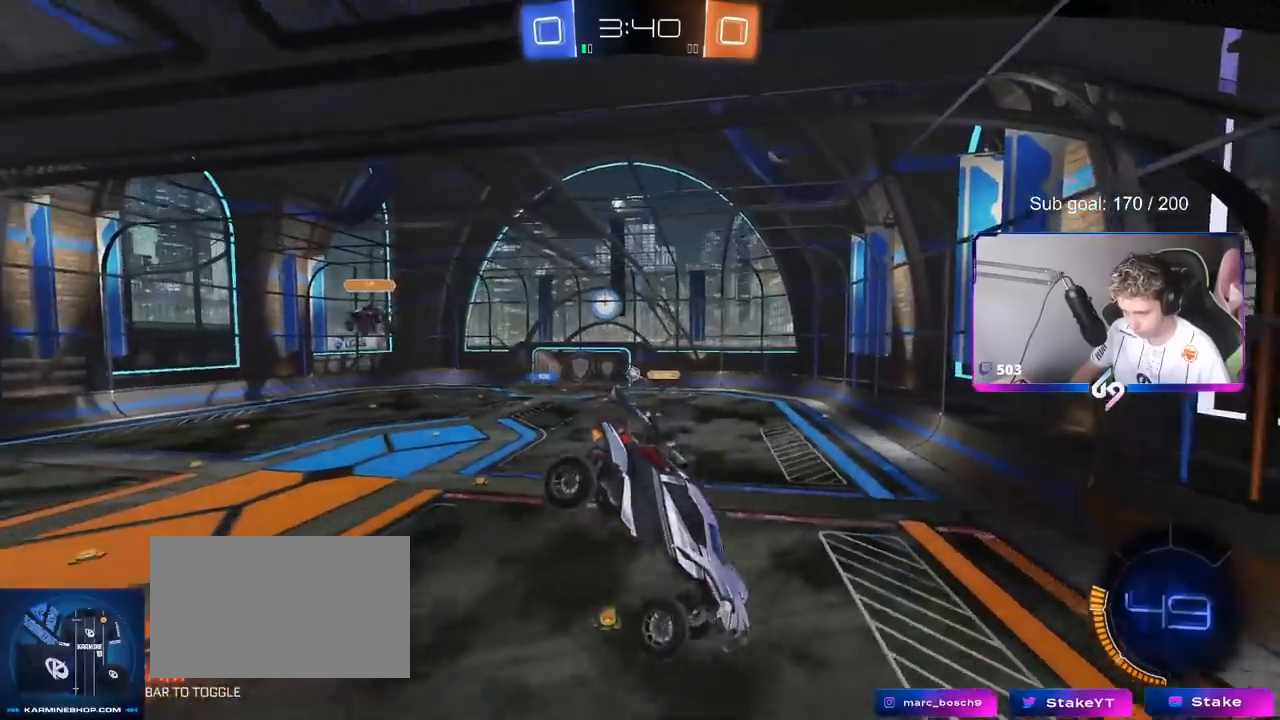
{"keys": ["w"], "mouse": [], "mouse_move": "still", "events": [[50, "shift", "up"], [100, "d", "up"], [251, "d", "down"], [334, "d", "up"], [484, "w", "down"]]}
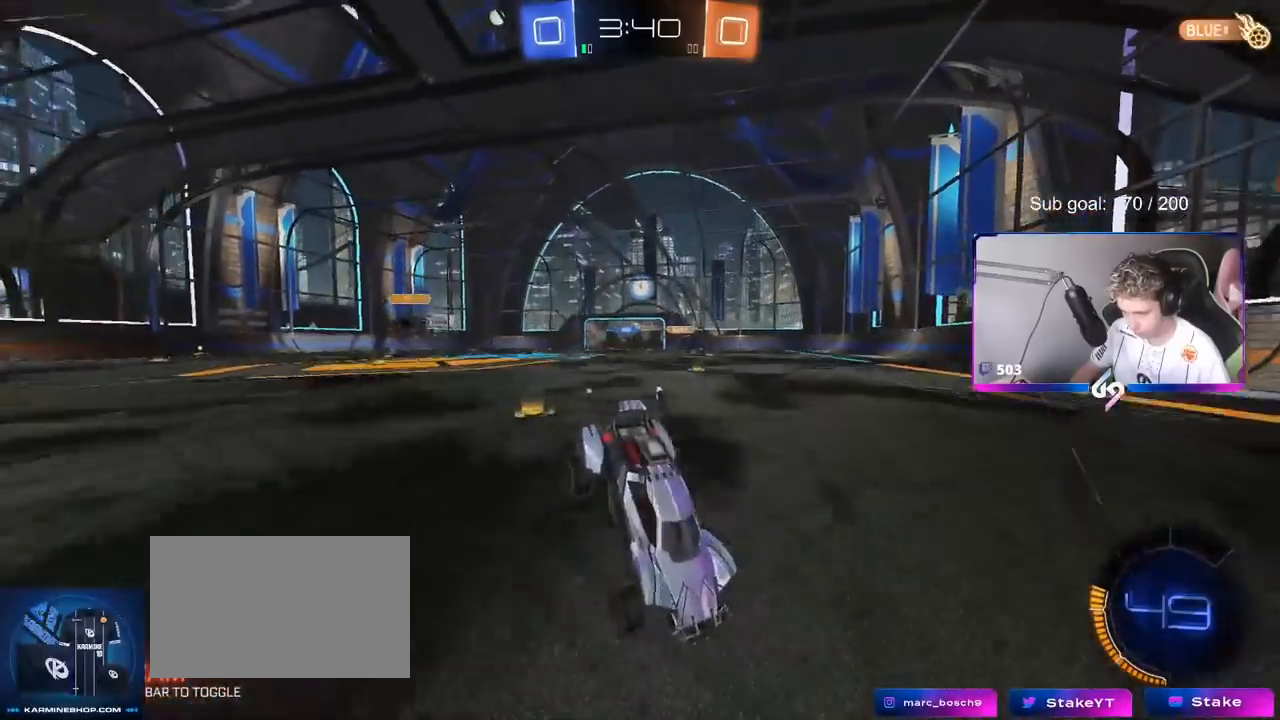
{"keys": [], "mouse": [], "mouse_move": "still", "events": [[16, "a", "down"], [450, "a", "up"], [450, "w", "up"]]}
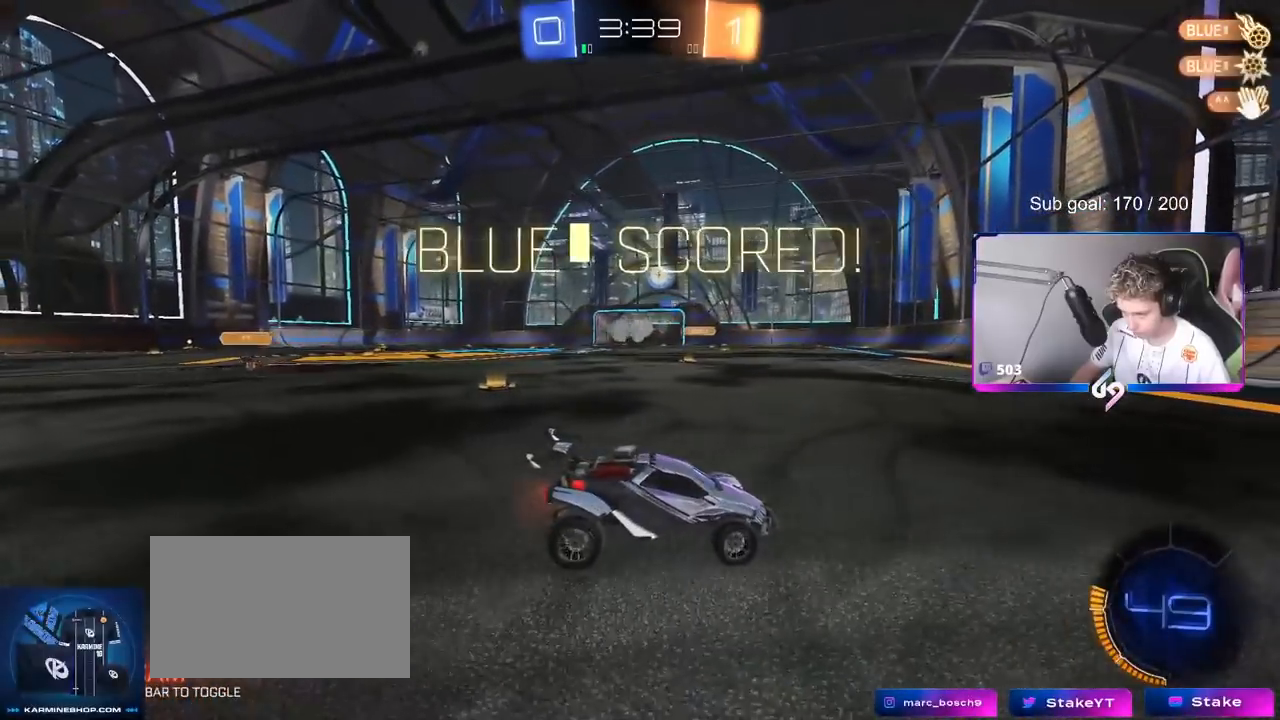
{"keys": ["a", "w"], "mouse": ["left"], "mouse_move": "up", "events": [[50, "w", "down"], [84, "a", "down"], [234, "mouse_left", "down"]]}
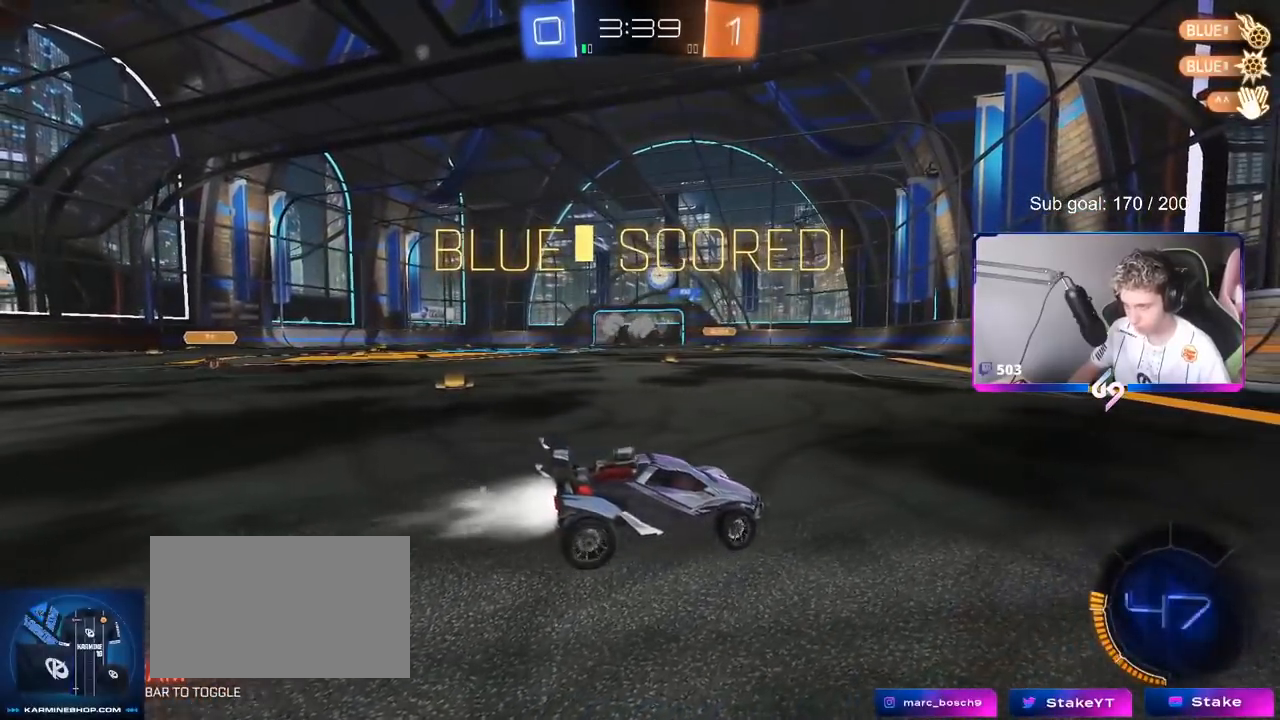
{"keys": ["a", "s", "shift"], "mouse": ["left", "right"], "mouse_move": "down", "events": [[283, "a", "up"], [283, "mouse_right", "down"], [383, "a", "down"], [383, "mouse_right", "up"], [383, "shift", "down"], [434, "mouse_right", "down"], [484, "s", "down"], [484, "w", "up"]]}
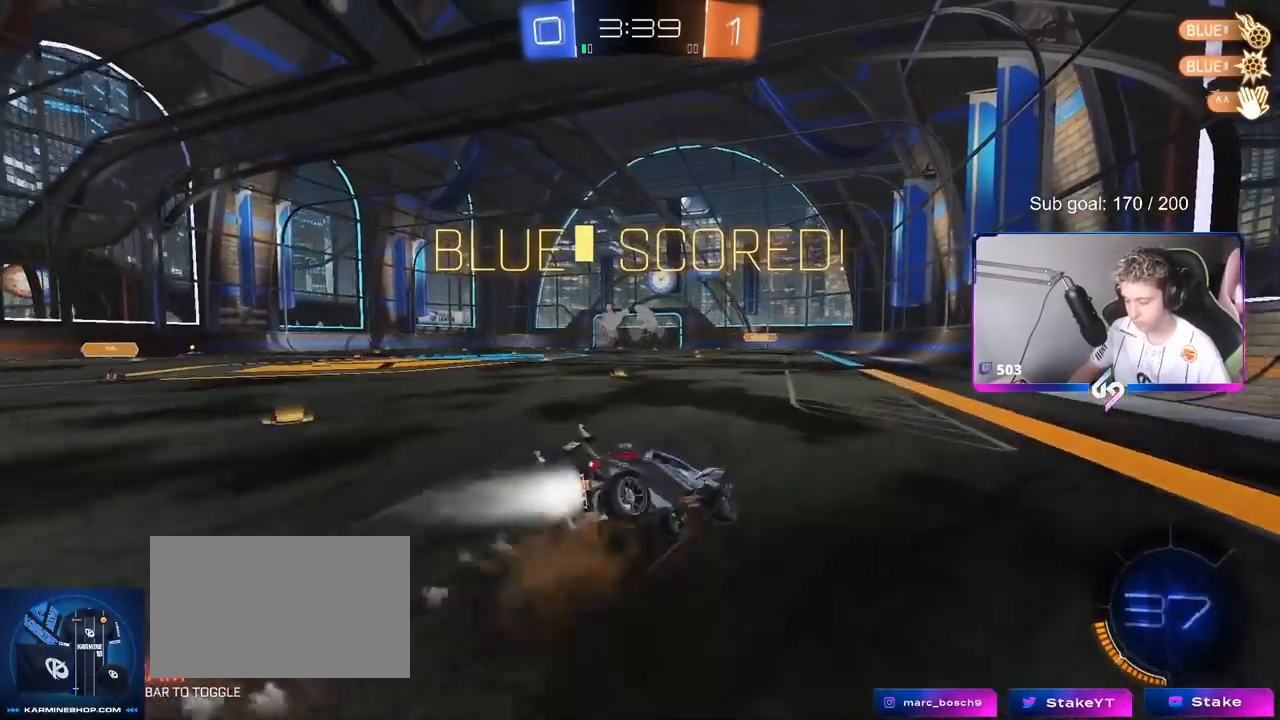
{"keys": ["a", "shift"], "mouse": ["left"], "mouse_move": "still", "events": [[217, "mouse_right", "up"], [317, "space", "down"], [417, "s", "up"], [417, "space", "up"]]}
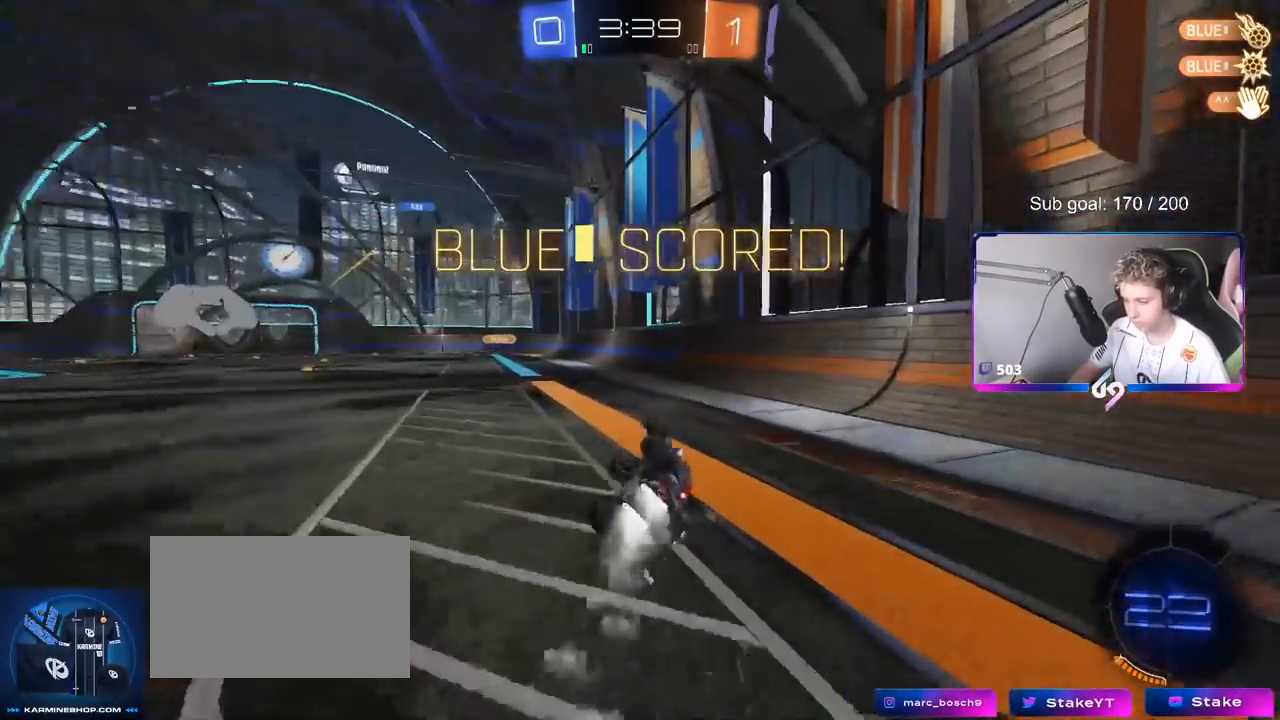
{"keys": [], "mouse": [], "mouse_move": "still", "events": [[33, "s", "down"], [283, "a", "up"], [283, "mouse_left", "up"], [283, "s", "up"], [283, "shift", "up"]]}
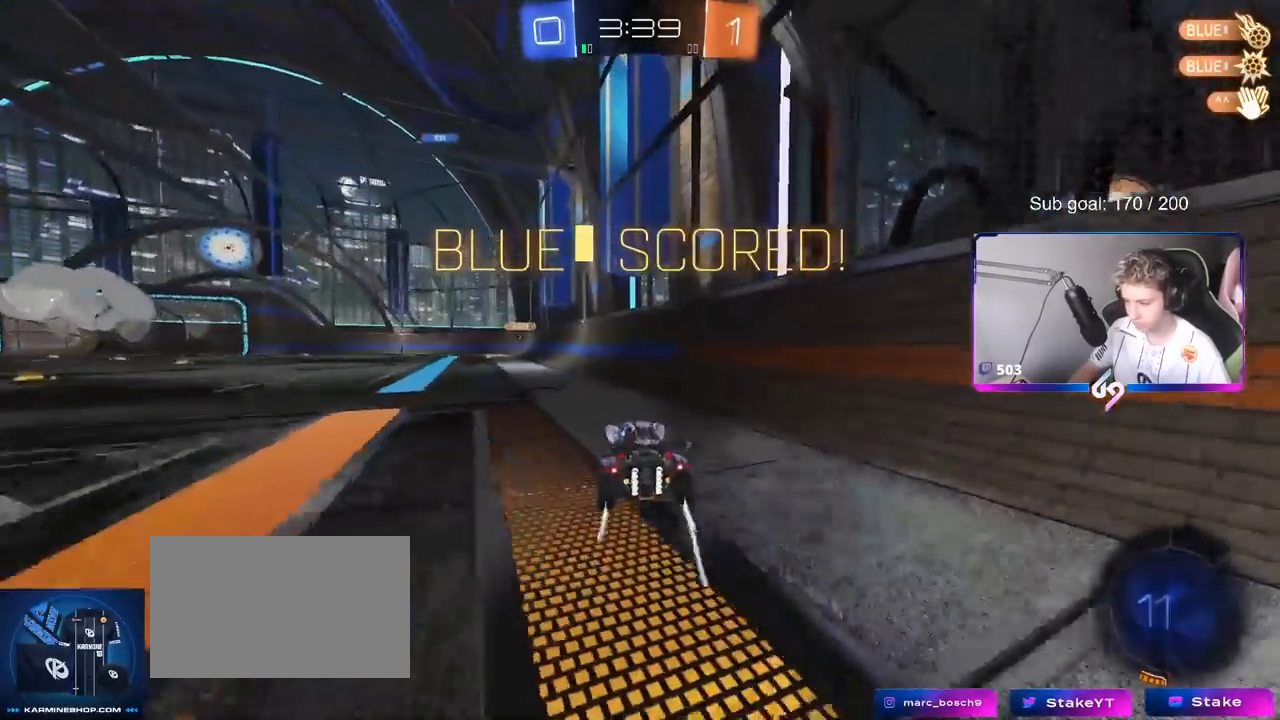
{"keys": ["a", "shift"], "mouse": ["left"], "mouse_move": "still", "events": [[17, "w", "down"], [150, "mouse_right", "down"], [150, "w", "up"], [251, "a", "down"], [251, "s", "down"], [251, "shift", "down"], [384, "mouse_left", "down"], [384, "mouse_right", "up"], [434, "s", "up"]]}
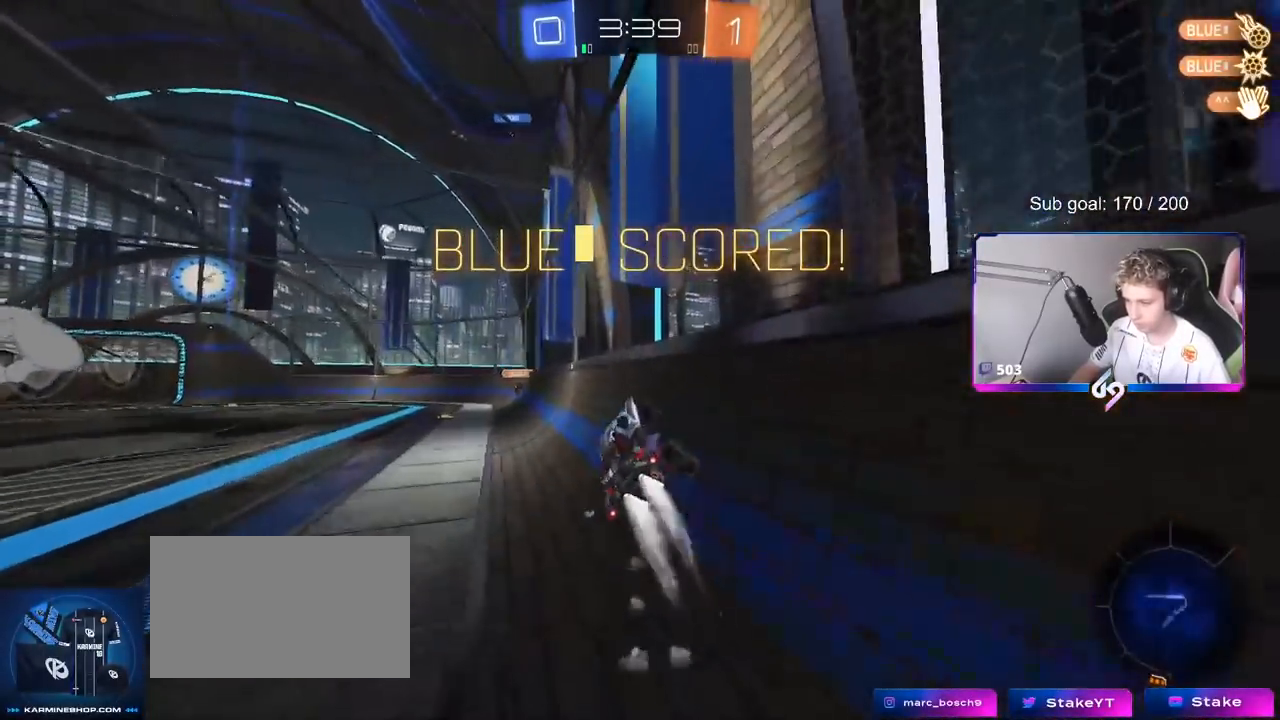
{"keys": ["shift"], "mouse": [], "mouse_move": "up", "events": [[67, "a", "up"], [67, "d", "down"], [67, "mouse_right", "down"], [67, "w", "down"], [167, "mouse_right", "up"], [217, "a", "down"], [217, "d", "up"], [217, "mouse_right", "down"], [350, "mouse_right", "up"], [400, "mouse_left", "up"], [450, "w", "up"], [500, "a", "up"]]}
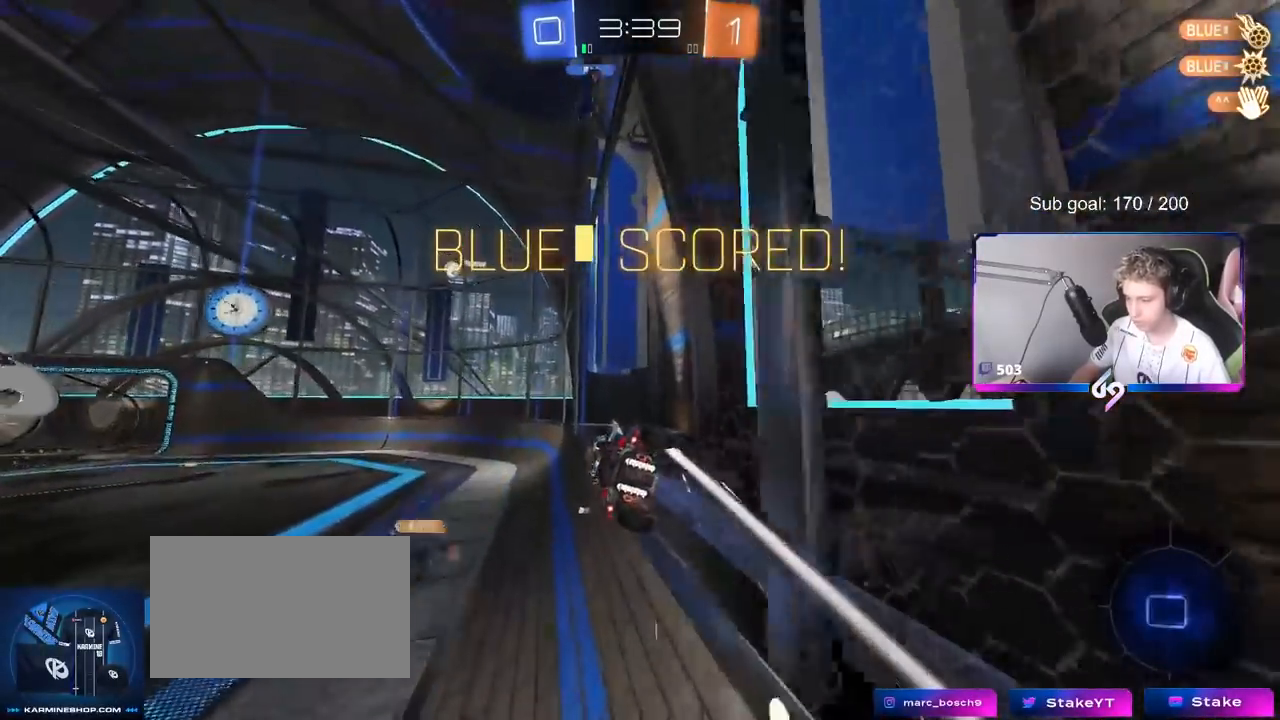
{"keys": [], "mouse": [], "mouse_move": "still", "events": [[84, "shift", "up"], [184, "d", "down"], [234, "s", "down"], [334, "d", "up"], [384, "s", "up"]]}
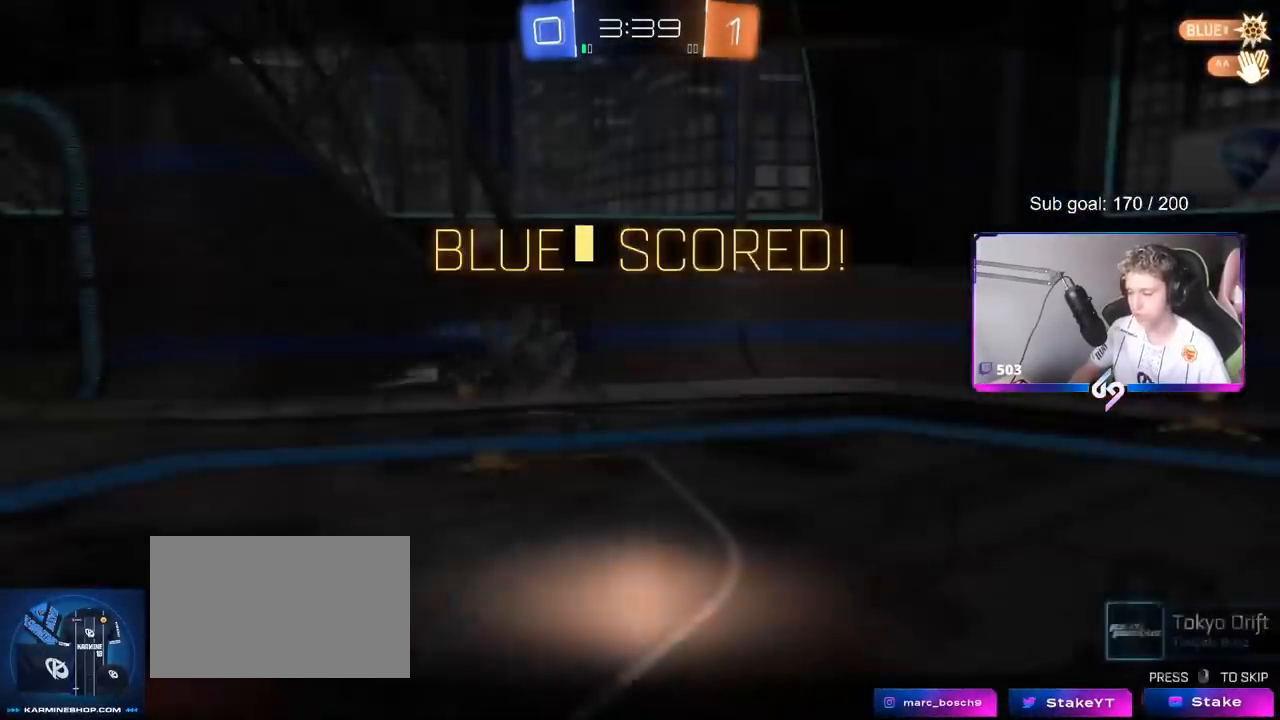
{"keys": [], "mouse": [], "mouse_move": "still", "events": []}
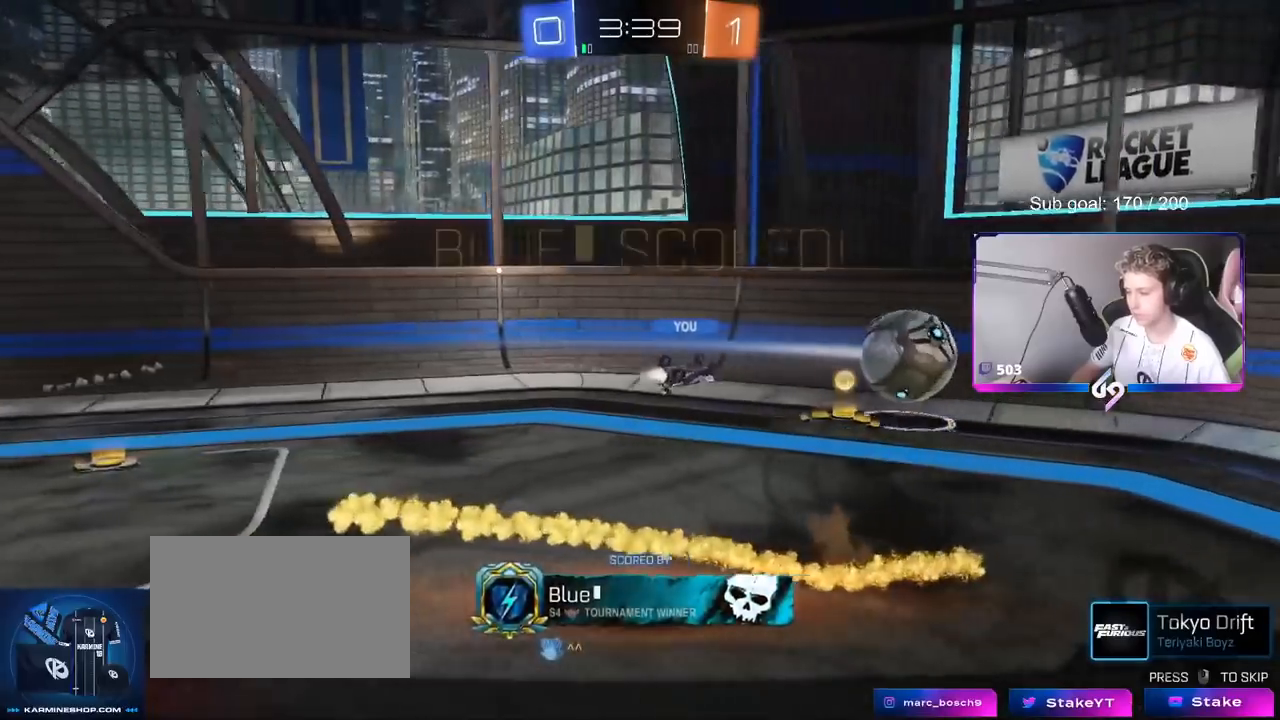
{"keys": [], "mouse": [], "mouse_move": "still", "events": []}
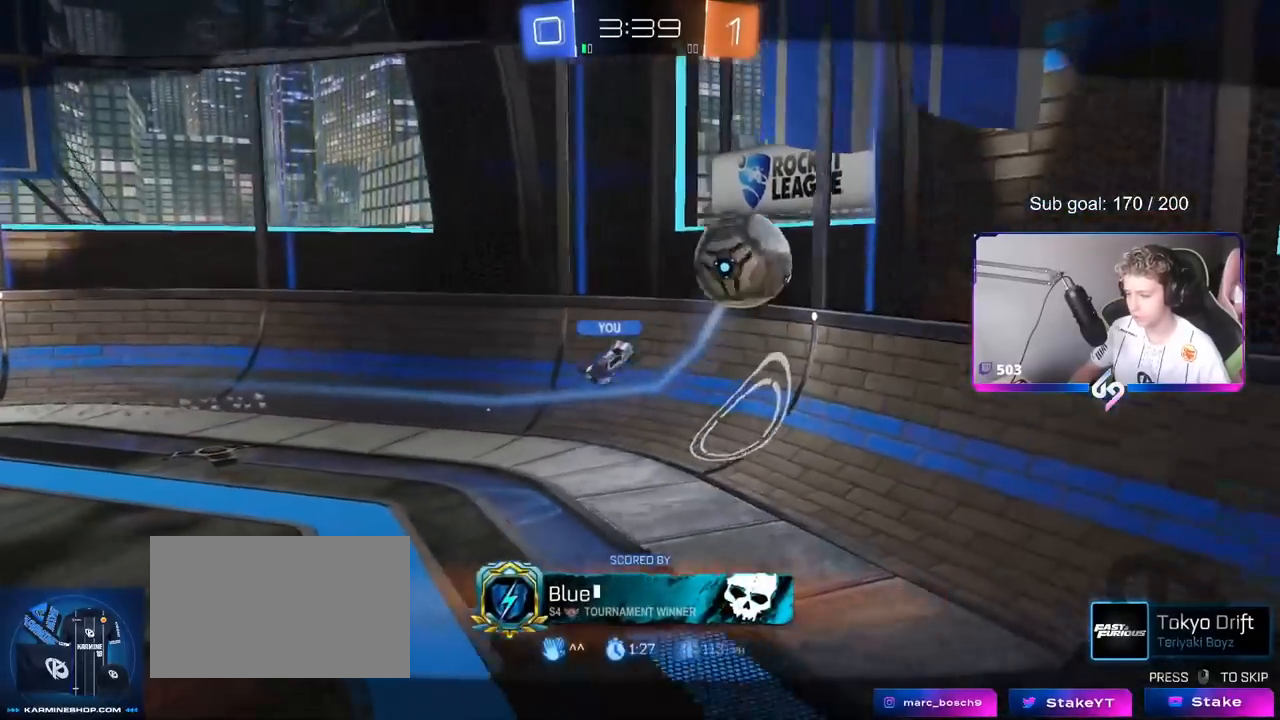
{"keys": [], "mouse": [], "mouse_move": "still", "events": []}
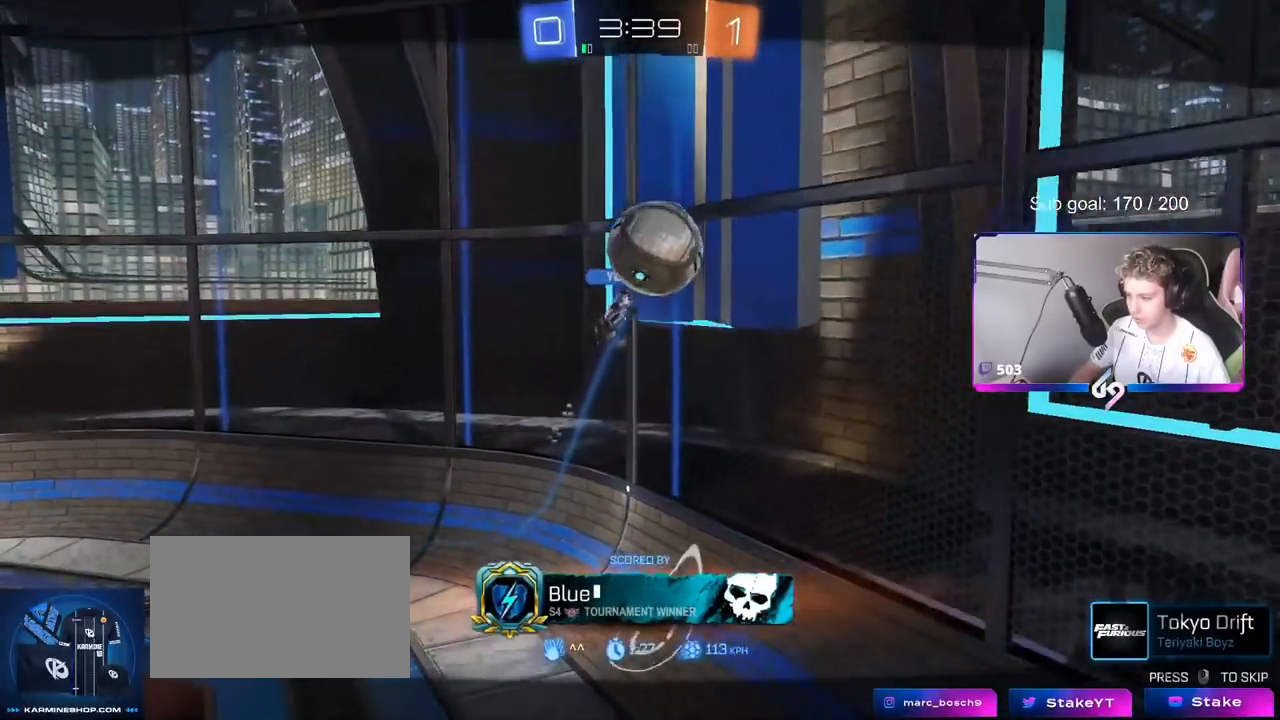
{"keys": [], "mouse": [], "mouse_move": "still", "events": []}
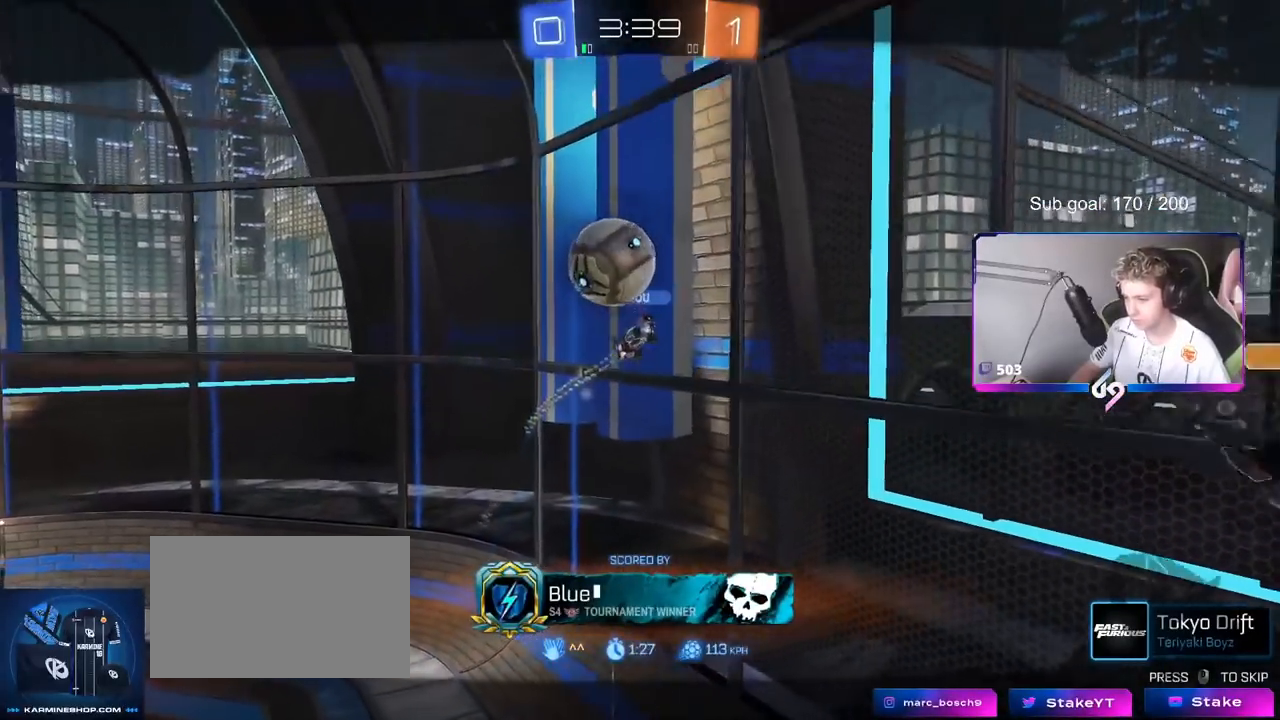
{"keys": [], "mouse": [], "mouse_move": "still", "events": []}
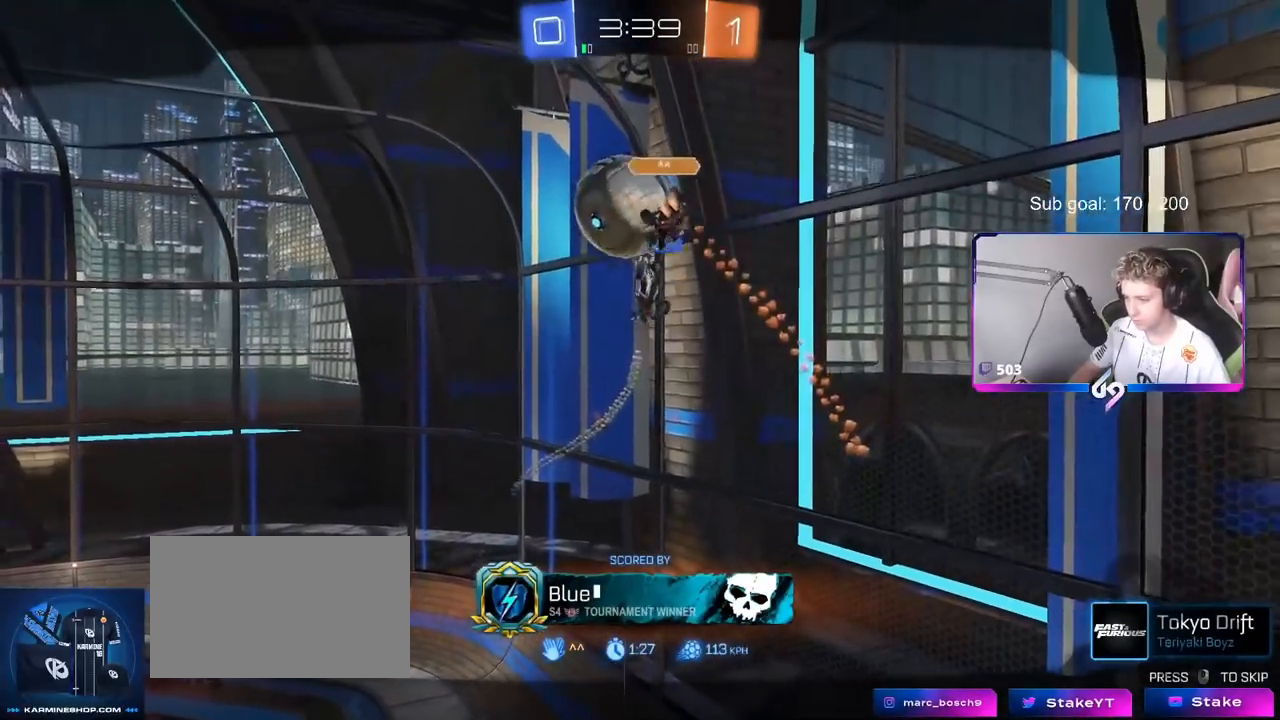
{"keys": [], "mouse": [], "mouse_move": "still", "events": [[50, "mouse_right", "down"], [234, "mouse_right", "up"]]}
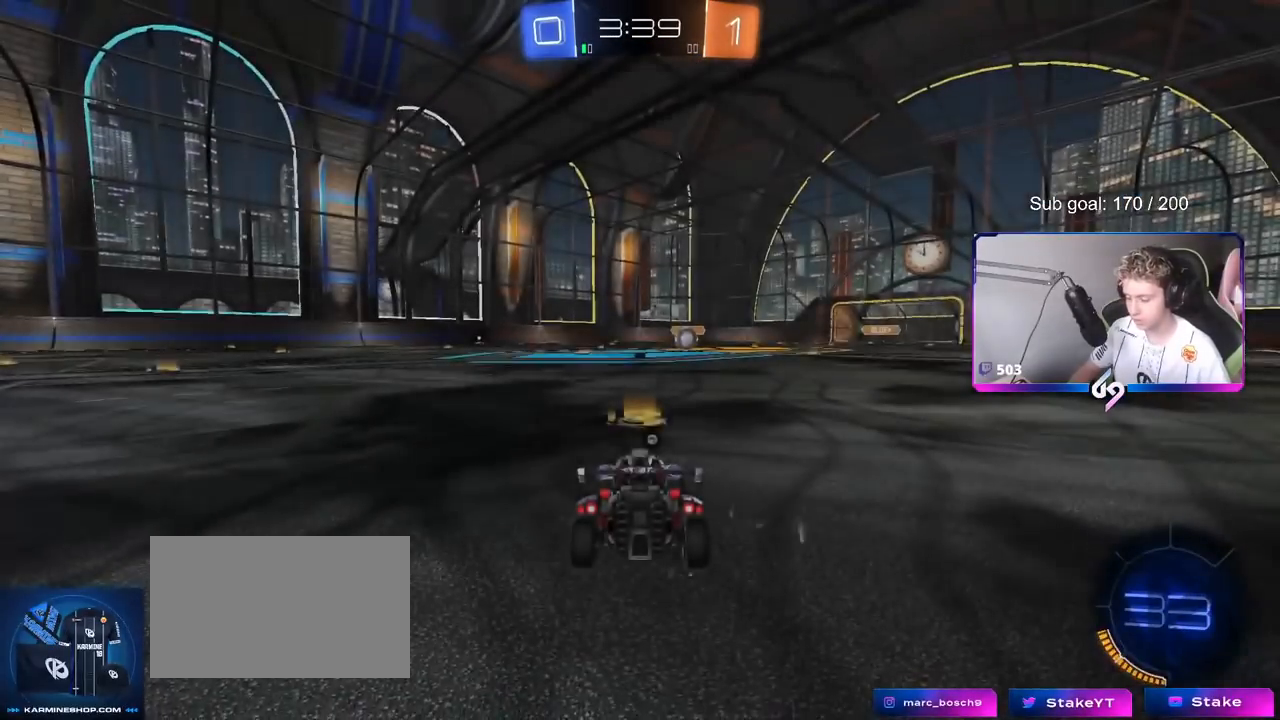
{"keys": [], "mouse": [], "mouse_move": "still", "events": []}
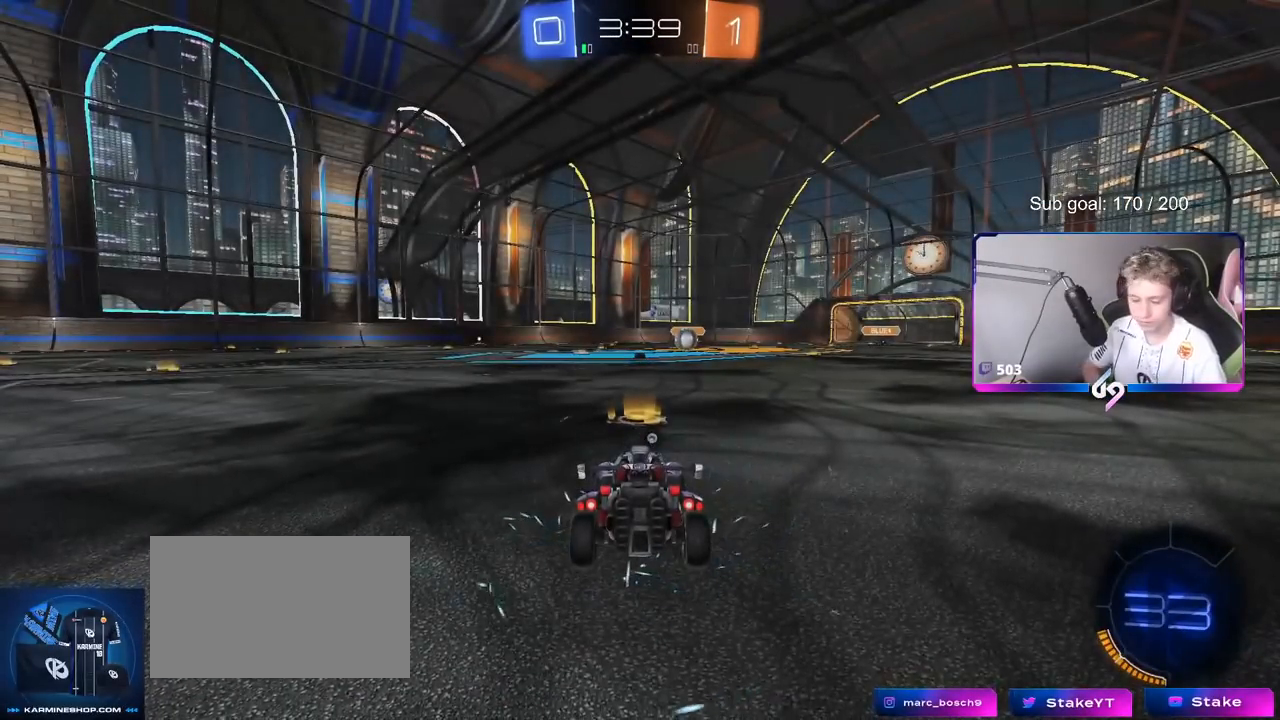
{"keys": [], "mouse": [], "mouse_move": "still", "events": []}
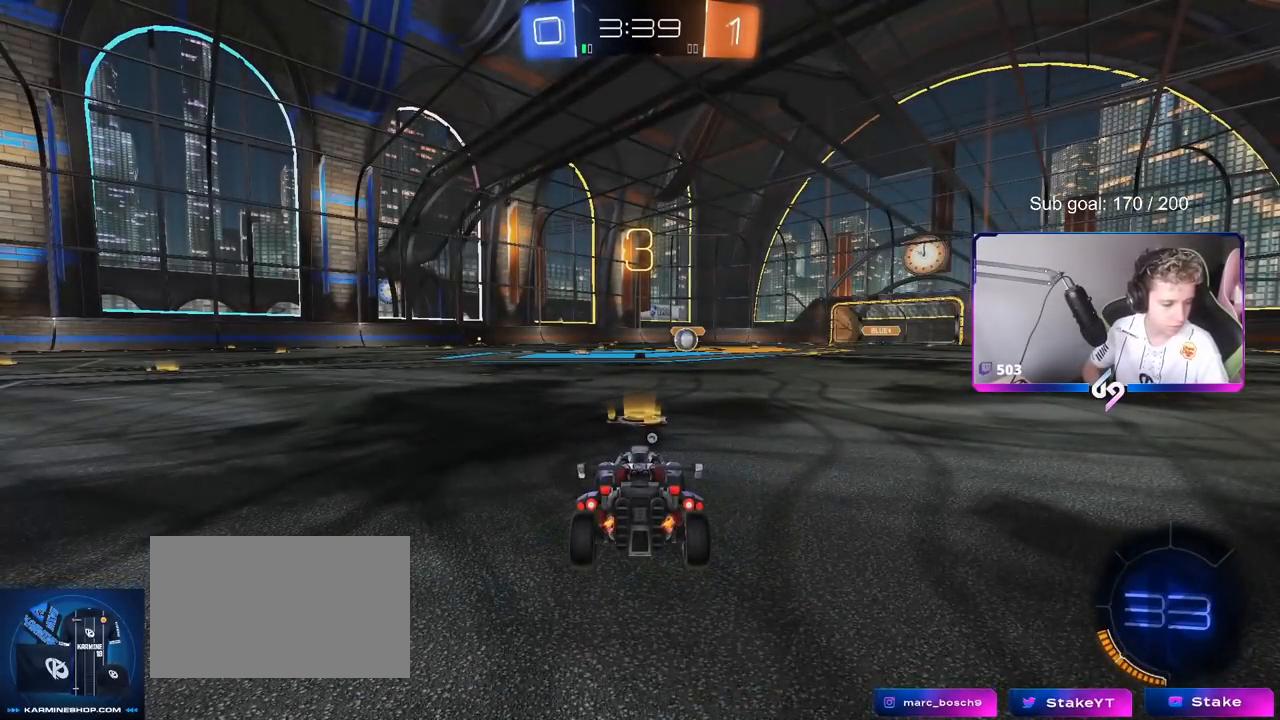
{"keys": [], "mouse": [], "mouse_move": "still", "events": []}
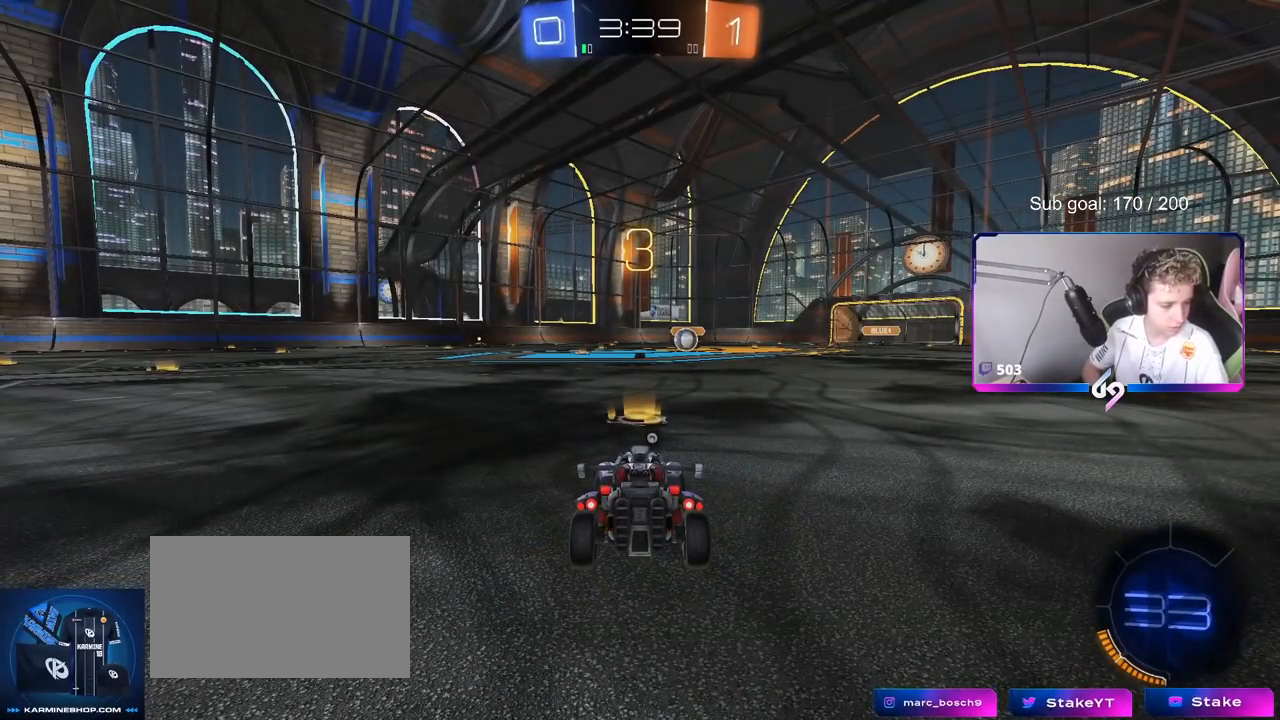
{"keys": [], "mouse": [], "mouse_move": "right", "events": []}
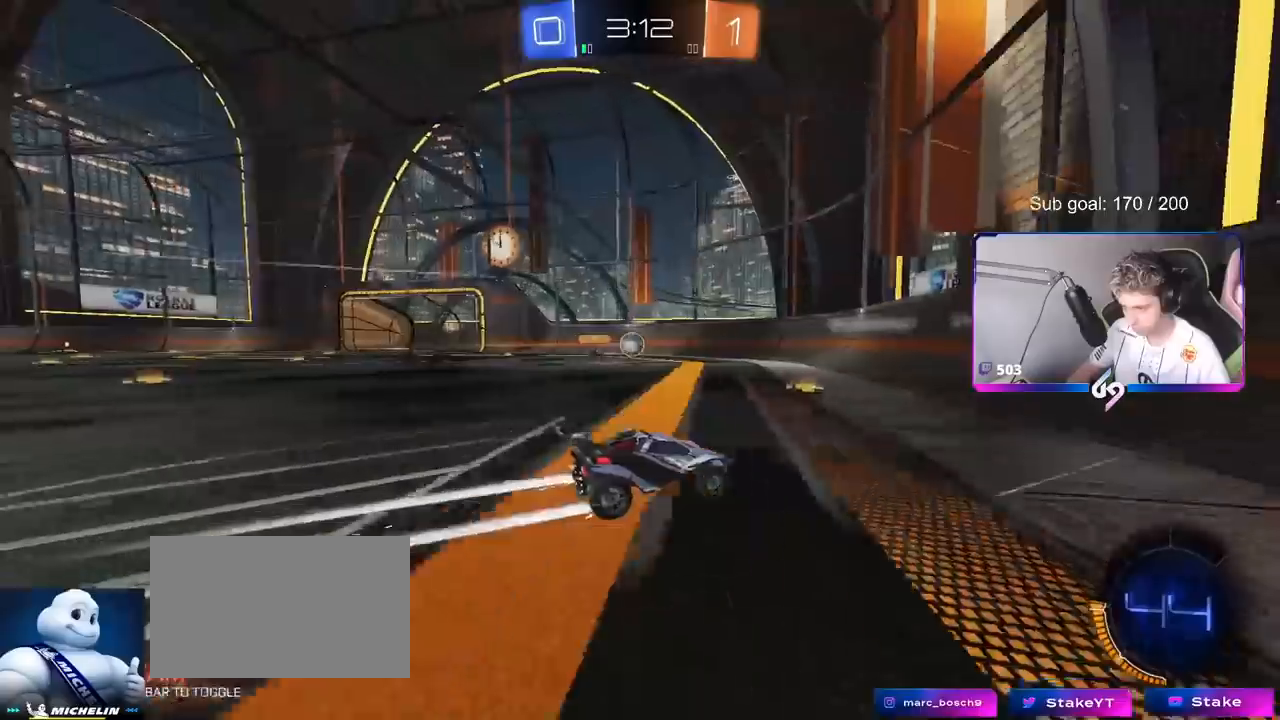
{"keys": ["w"], "mouse": [], "mouse_move": "still", "events": [[84, "s", "down"], [134, "d", "down"], [167, "d", "up"], [167, "s", "up"], [401, "w", "down"]]}